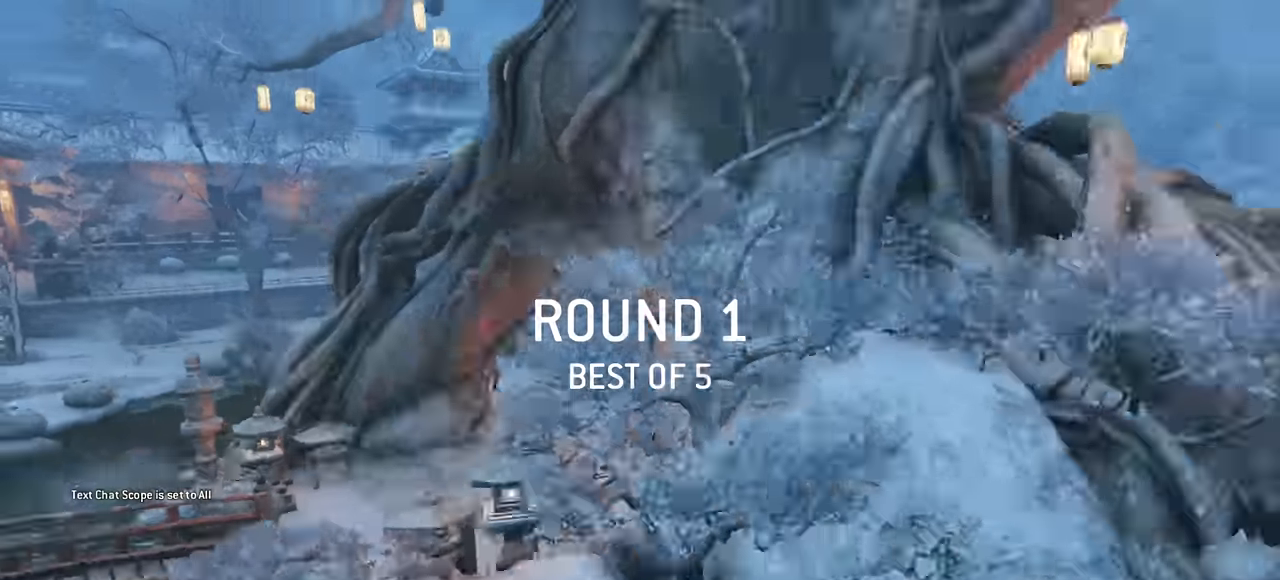
Gameplay with keyboard and mouse; each line is a JSON object with the keys and mouse buttons held at the frame after it. "events" lists presses ("down") and releases ("up") of "a", "ctrl", "d", "e", "q", "s", "shift", "space", "w", "mouse_left", "mouse_wheel", "mouse_right", "mouse_mb4" and "mouse_mb5" between this image and that frame as [ms after this image, input, new state], when the widget could be followed in between. "mouse_left", "mouse_wheel", "mouse_right", "mouse_mb4", "mouse_mb5" = the "left", "wheel", "right", "mb4", "mb5" buttons of the "mouse" list. No other keys are recorded. "wheel" means that the mouse wheel is clicked or scrolled. Mouse movement is not recorded.
{"keys": [], "mouse": [], "events": []}
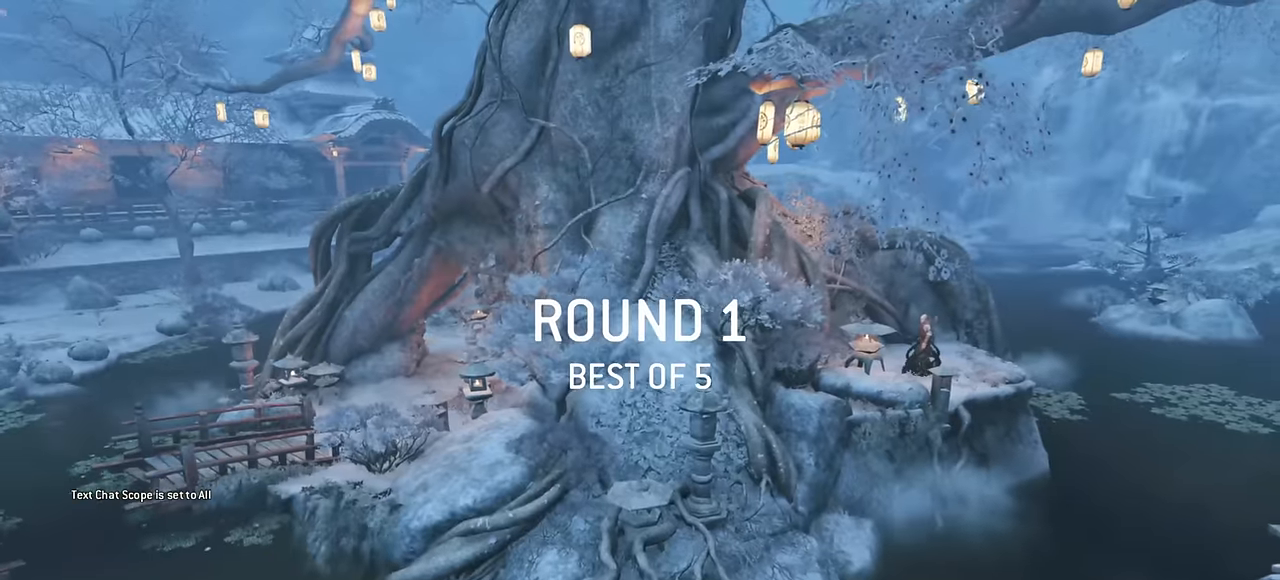
{"keys": [], "mouse": [], "events": []}
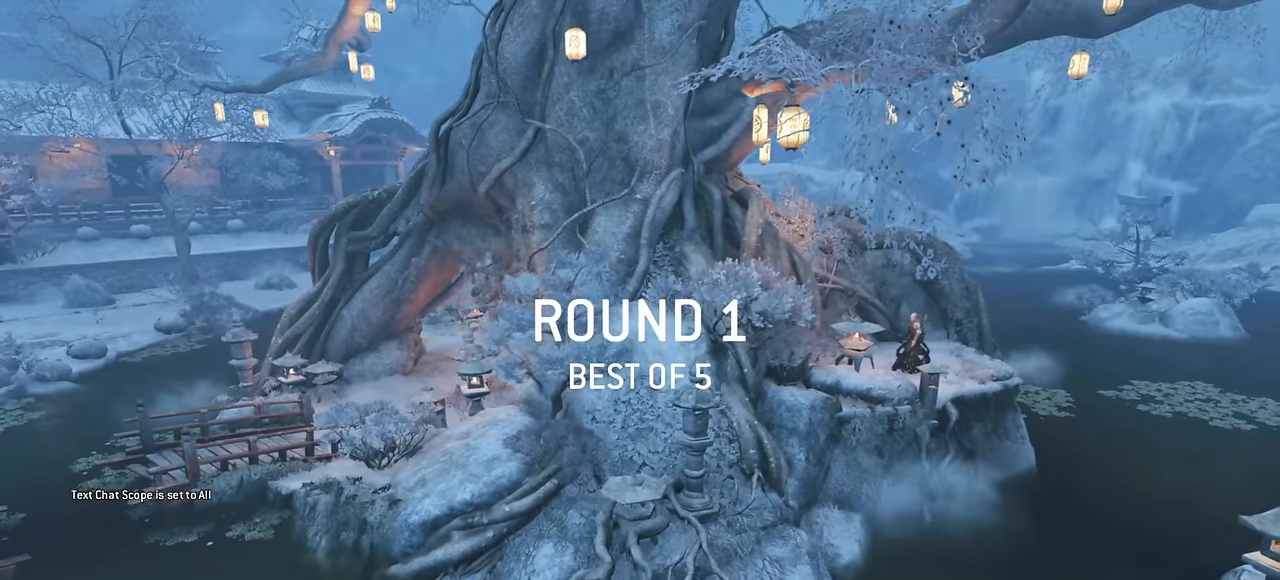
{"keys": [], "mouse": [], "events": []}
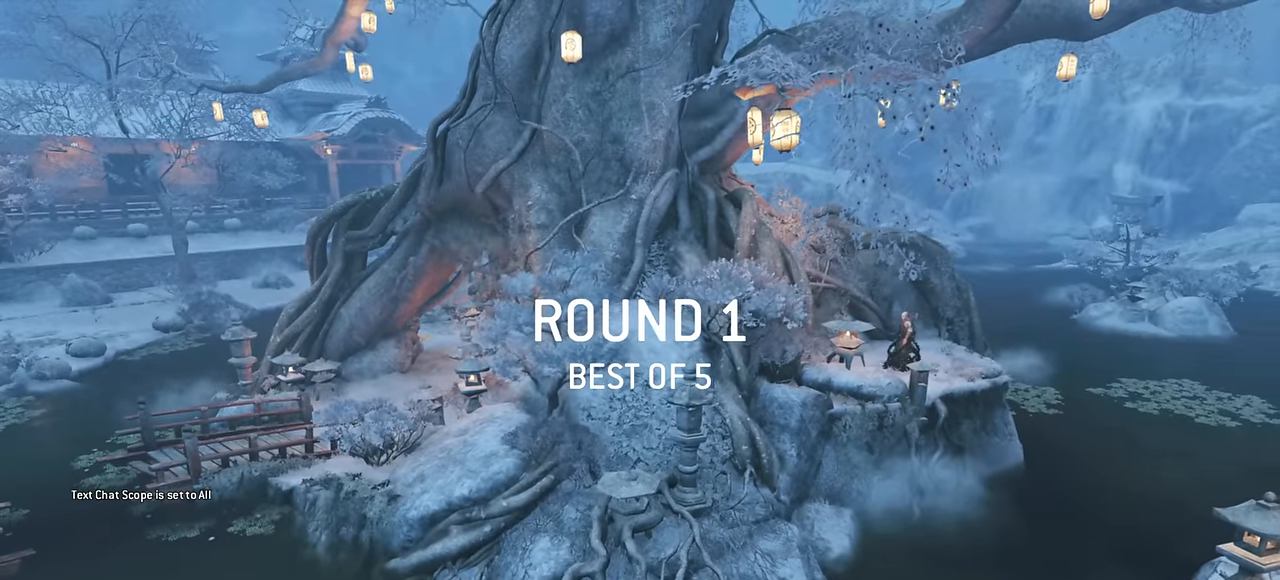
{"keys": [], "mouse": [], "events": []}
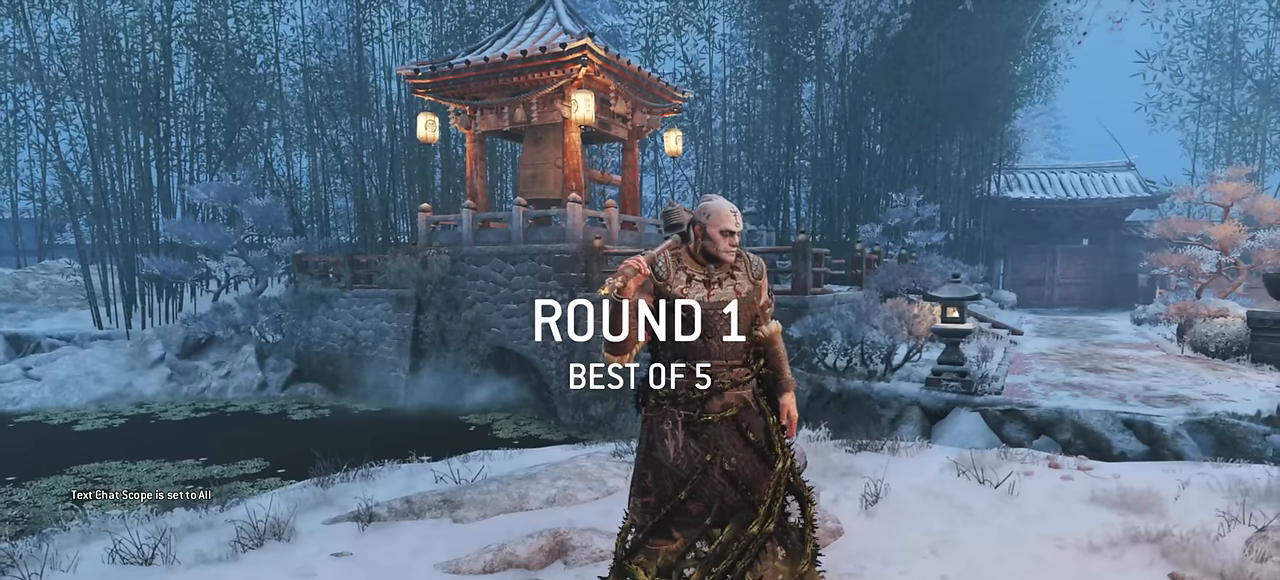
{"keys": [], "mouse": [], "events": []}
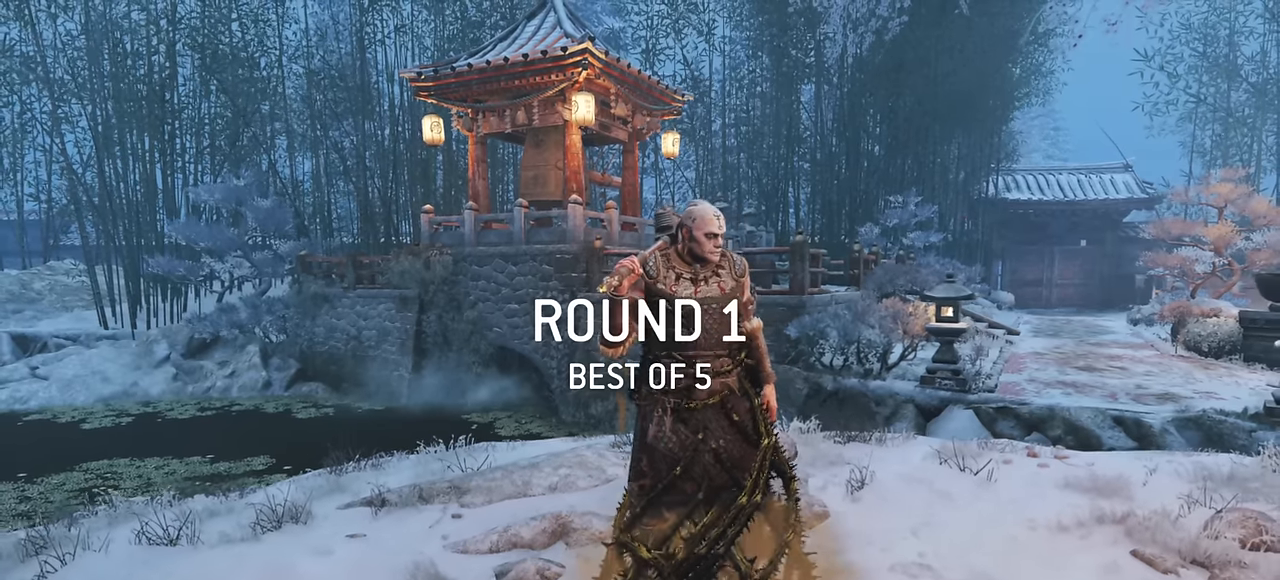
{"keys": [], "mouse": [], "events": []}
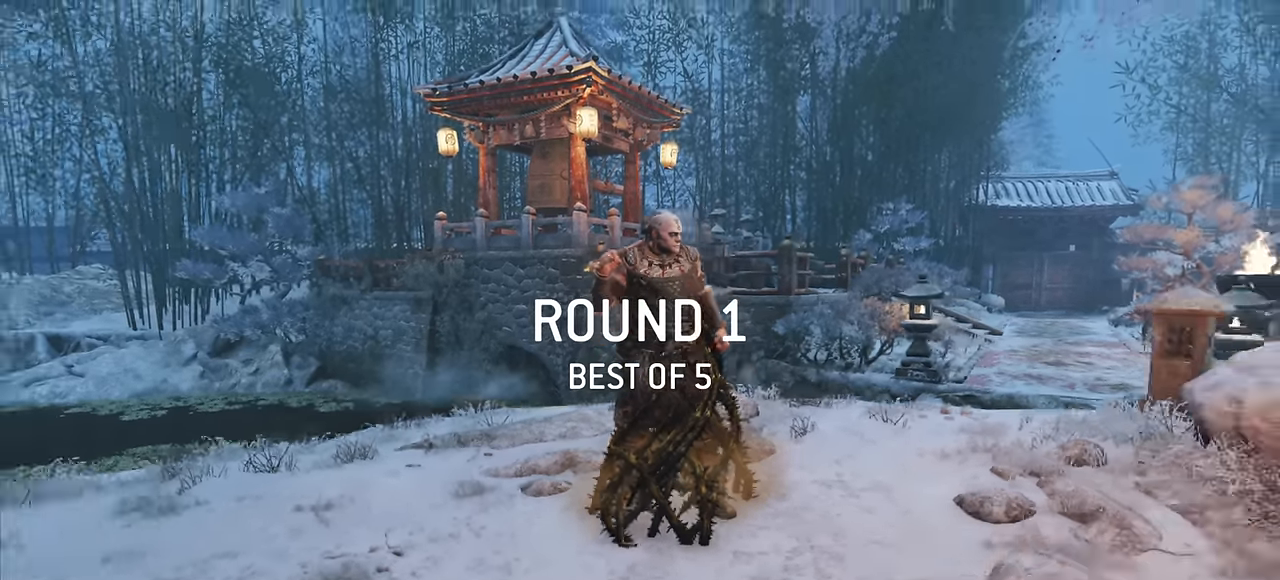
{"keys": [], "mouse": [], "events": []}
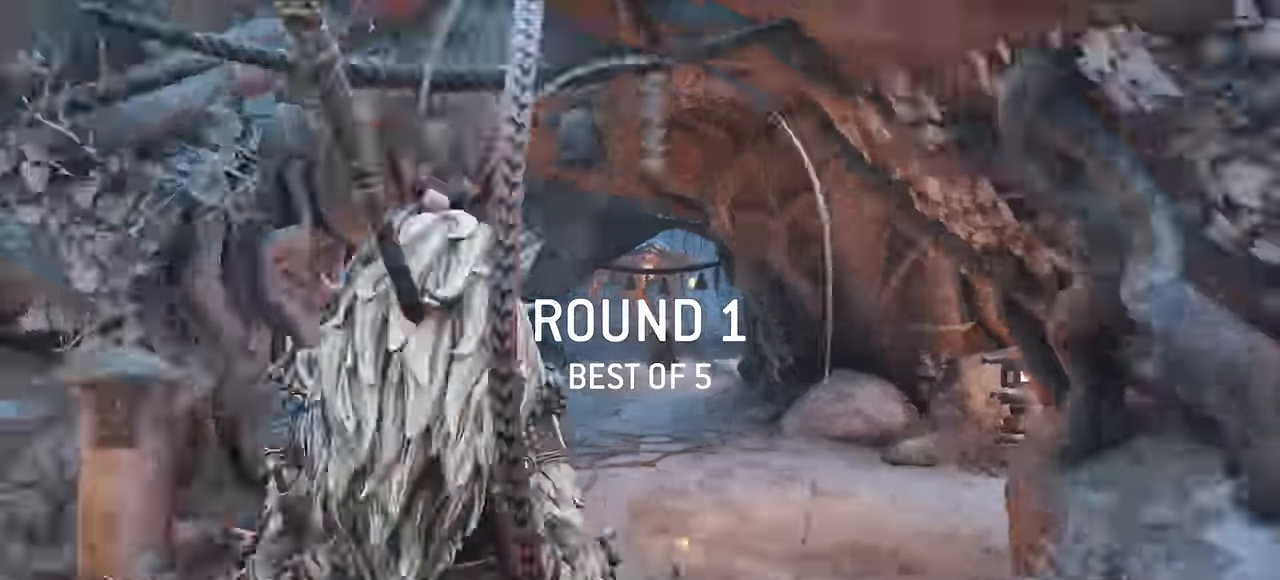
{"keys": [], "mouse": [], "events": []}
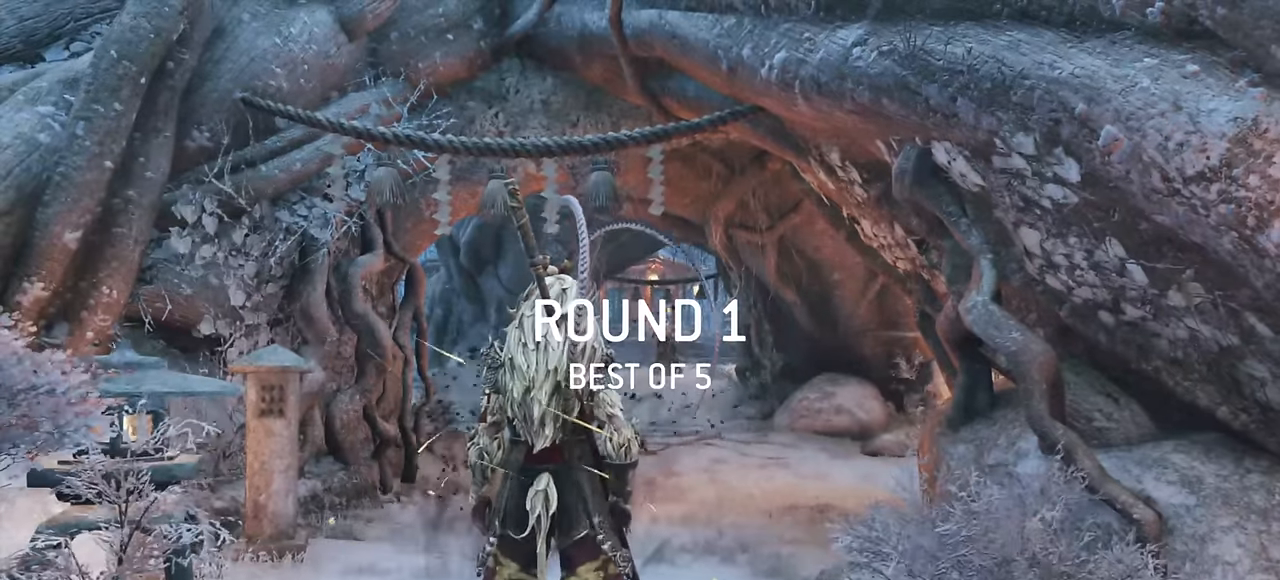
{"keys": [], "mouse": [], "events": []}
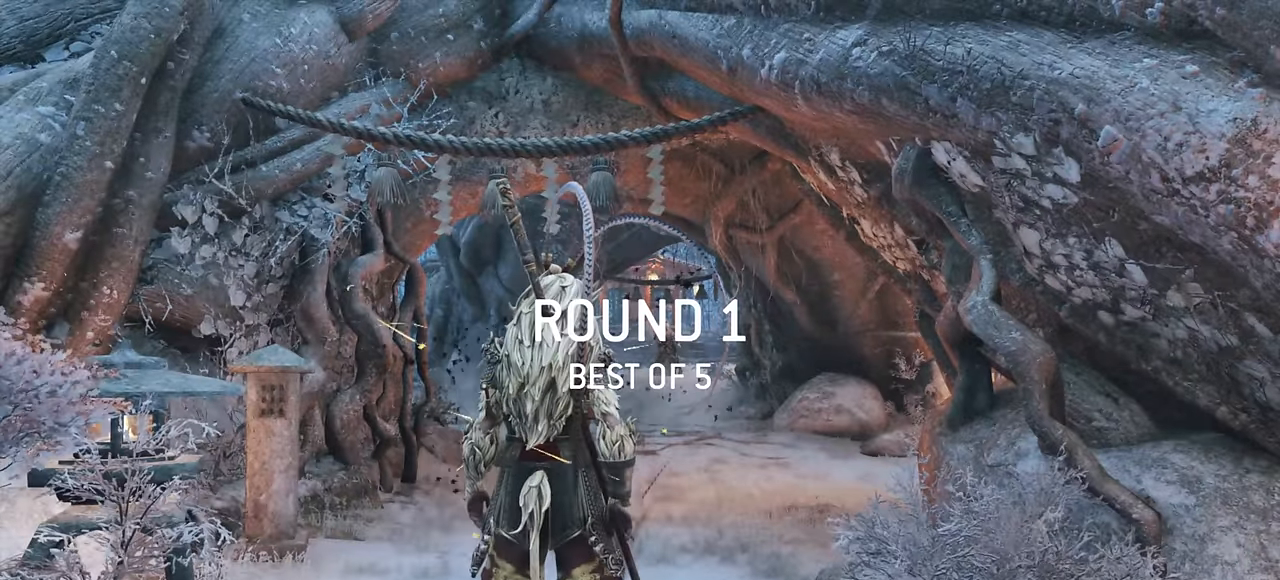
{"keys": [], "mouse": [], "events": []}
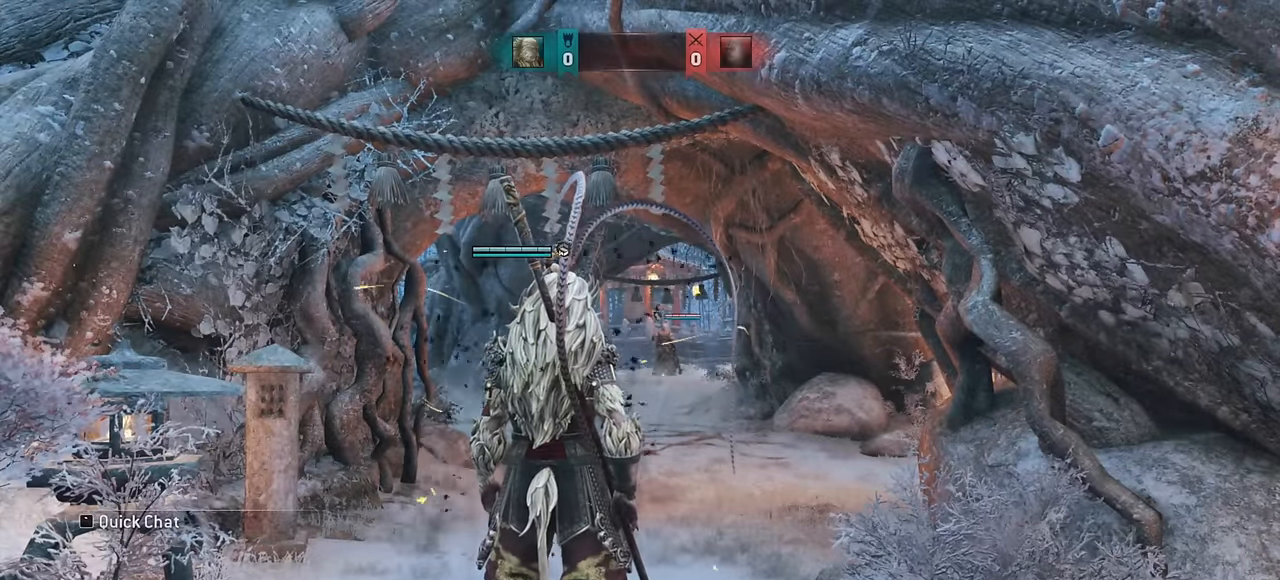
{"keys": ["w"], "mouse": [], "events": [[250, "w", "down"]]}
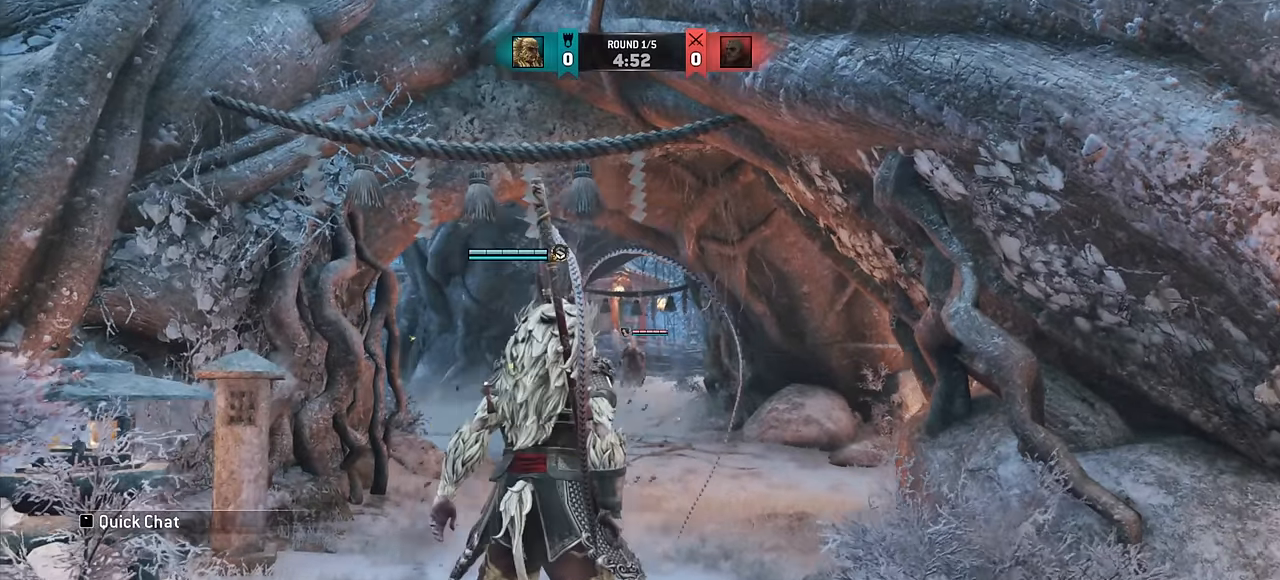
{"keys": ["shift", "w"], "mouse": [], "events": [[200, "shift", "down"]]}
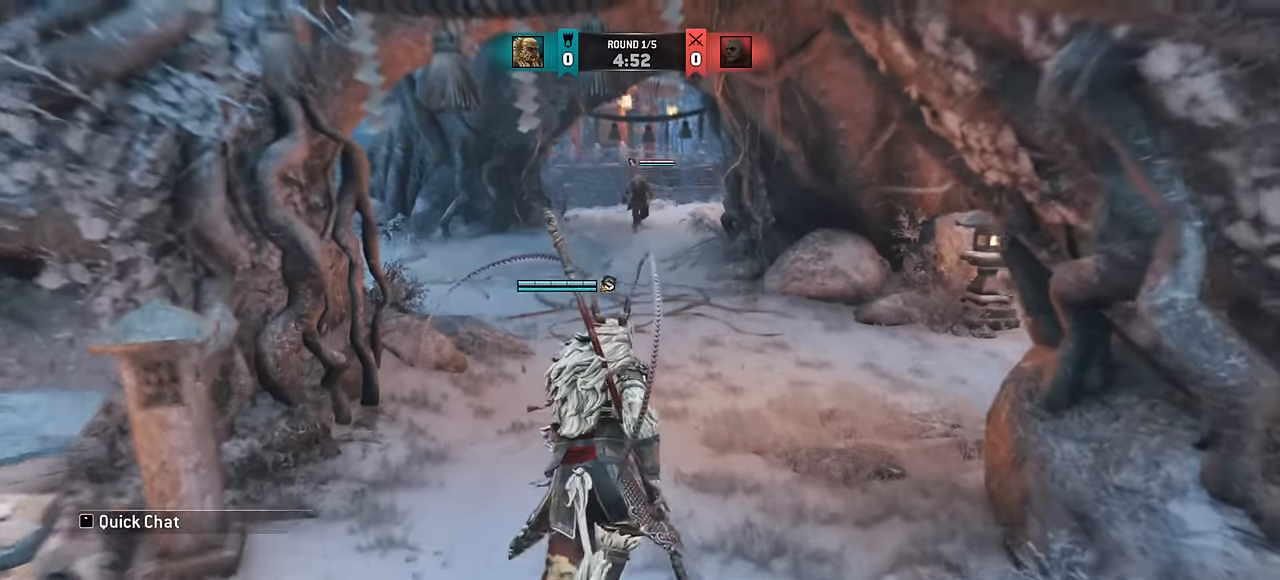
{"keys": ["d", "w"], "mouse": [], "events": [[150, "shift", "up"], [200, "d", "down"]]}
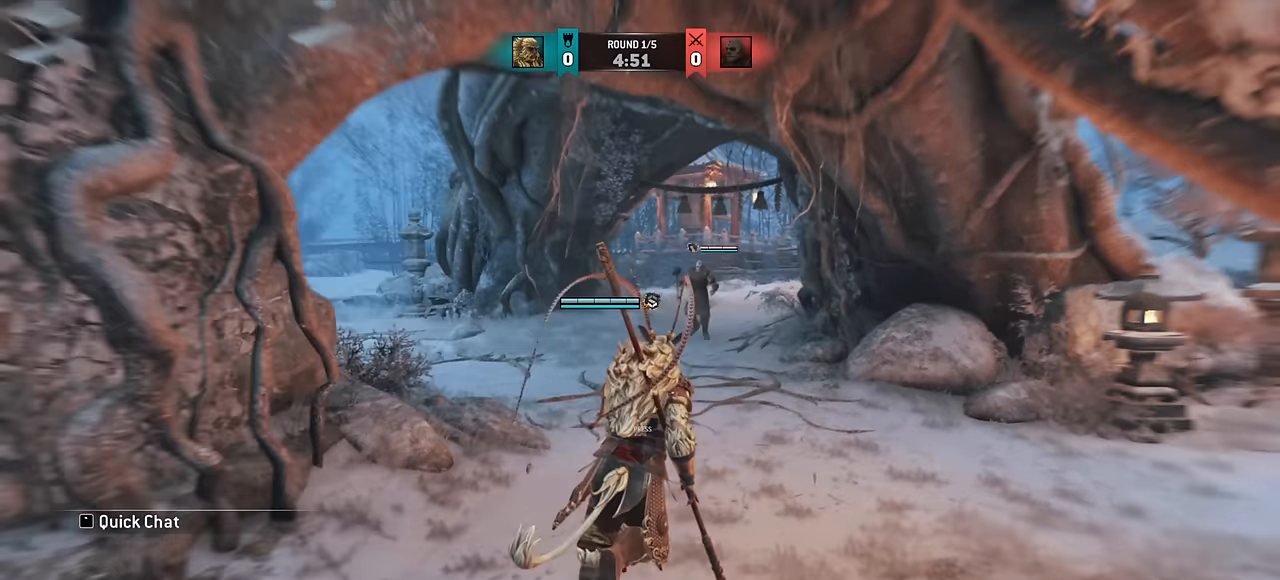
{"keys": ["d", "w"], "mouse": [], "events": [[150, "w", "up"], [217, "d", "up"], [267, "d", "down"], [484, "w", "down"]]}
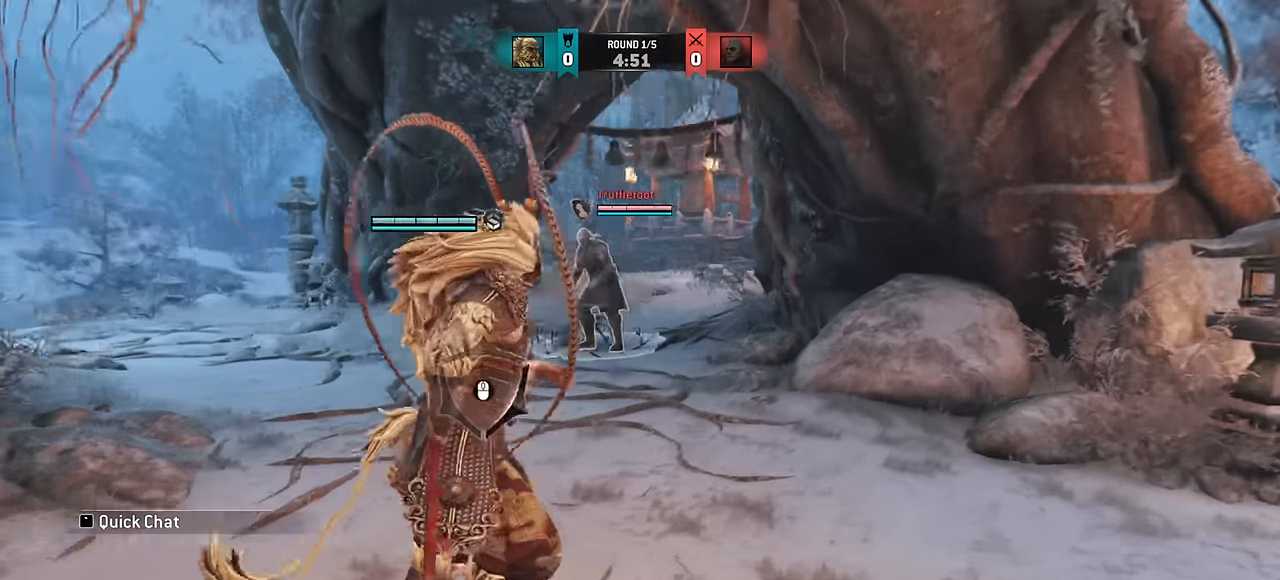
{"keys": ["a", "w"], "mouse": [], "events": [[17, "d", "up"], [267, "a", "down"]]}
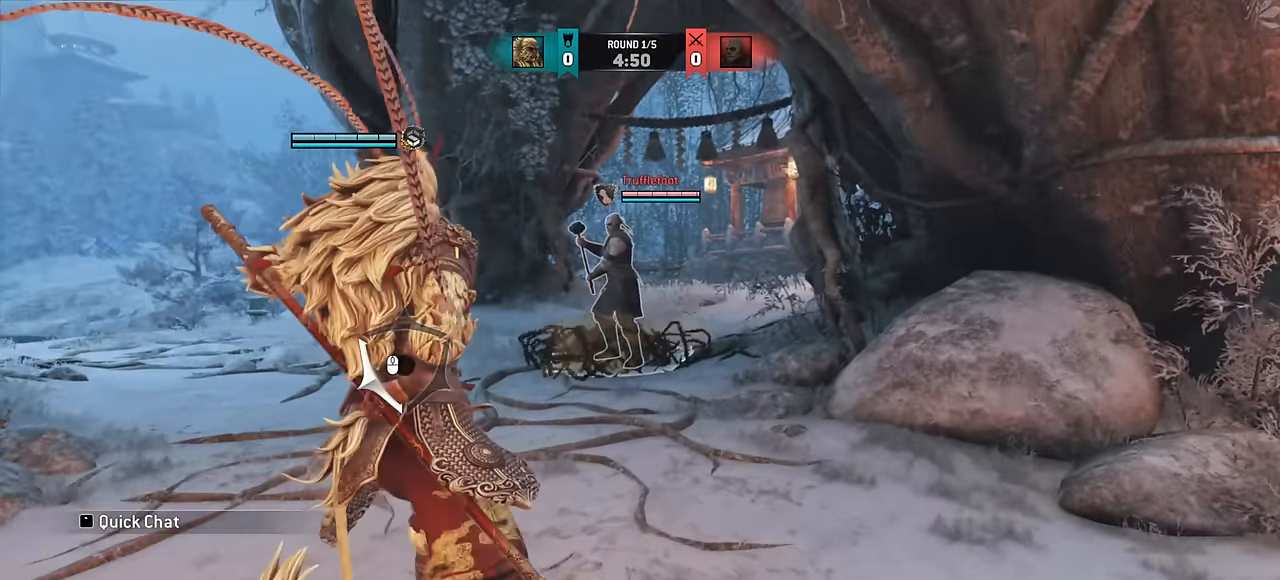
{"keys": [], "mouse": [], "events": [[50, "a", "up"], [67, "w", "up"]]}
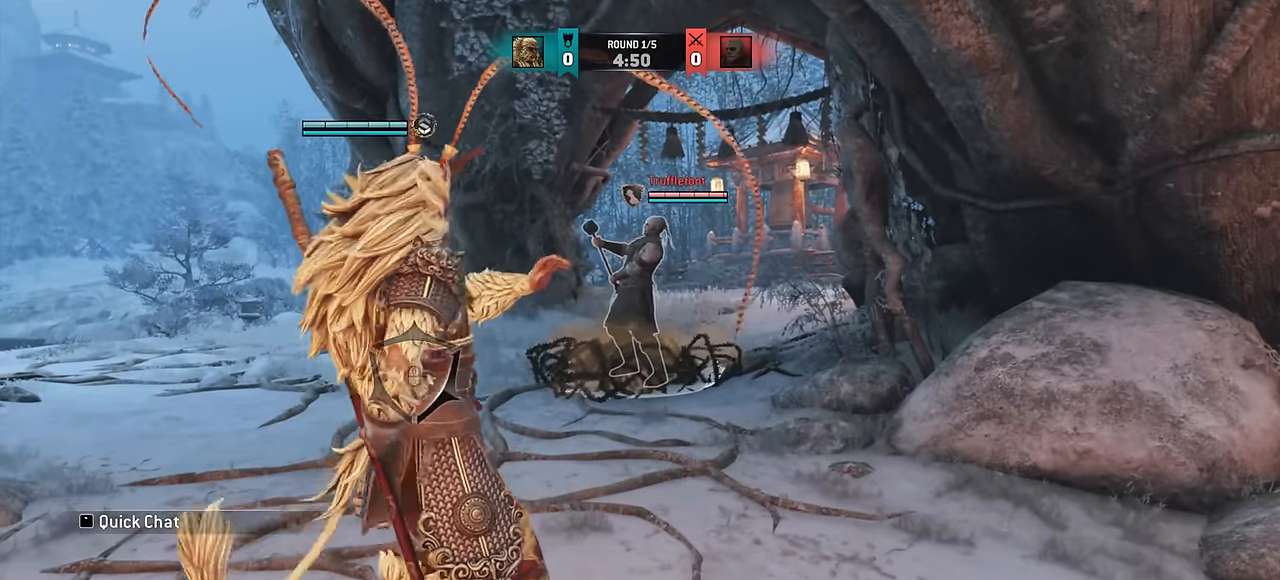
{"keys": [], "mouse": [], "events": []}
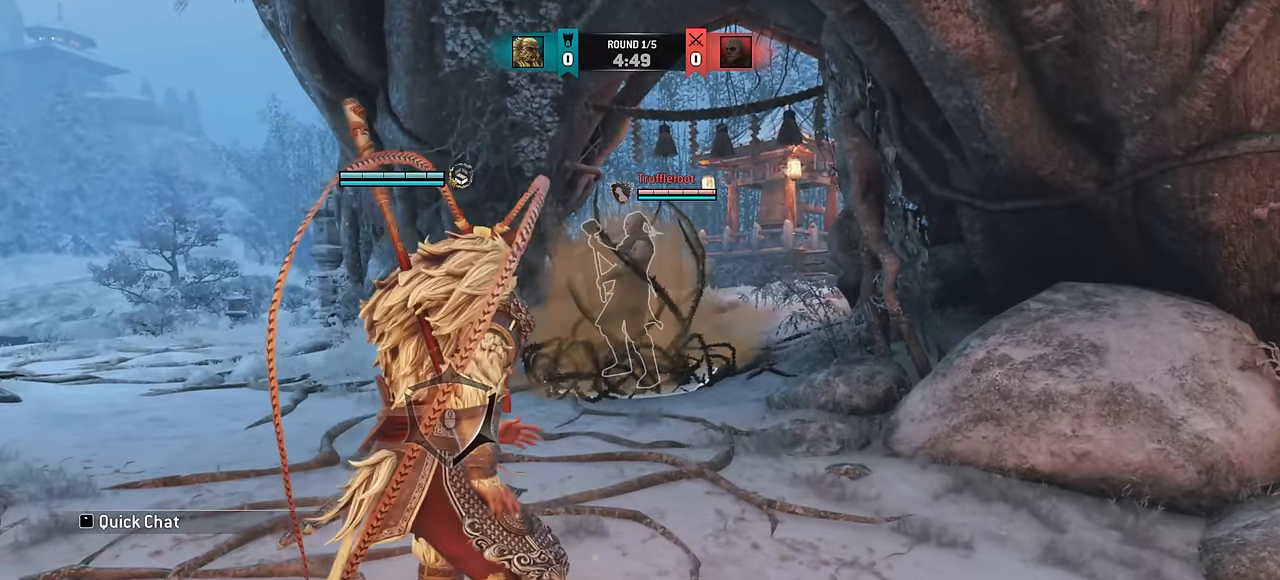
{"keys": ["a", "w"], "mouse": [], "events": [[284, "a", "down"], [467, "w", "down"]]}
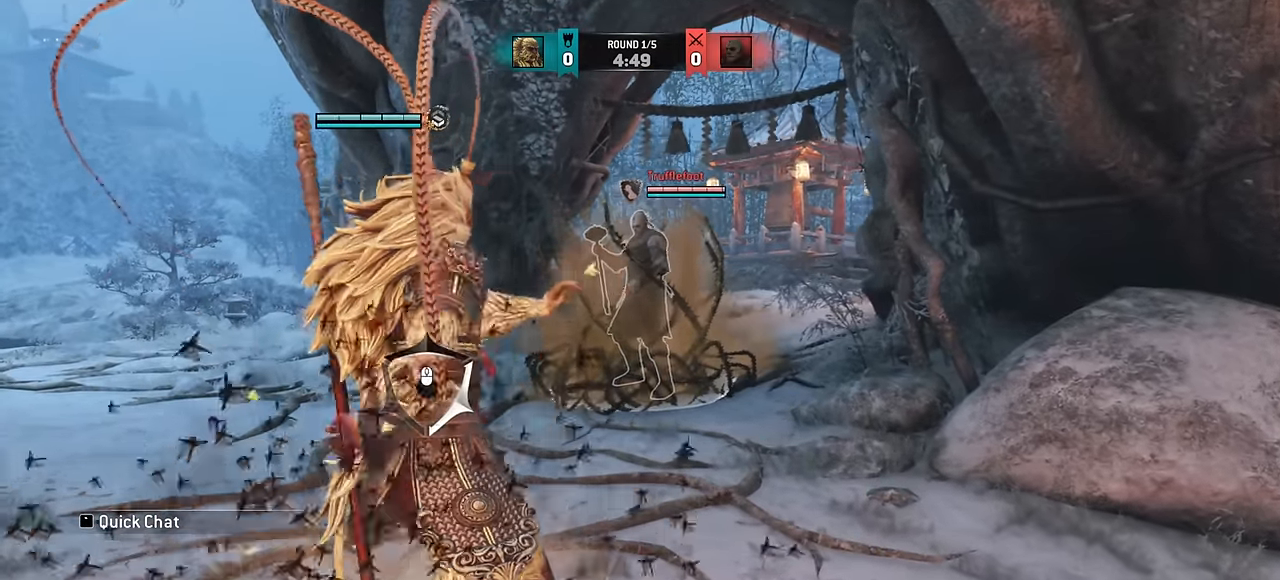
{"keys": ["w"], "mouse": [], "events": [[400, "a", "up"]]}
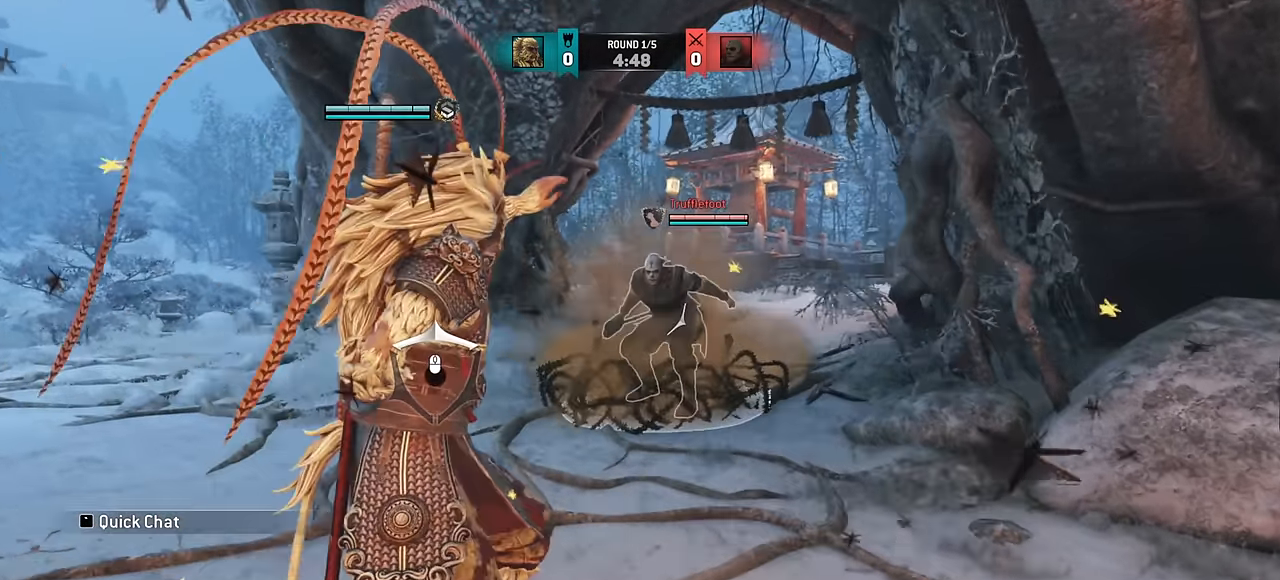
{"keys": [], "mouse": [], "events": [[167, "w", "up"]]}
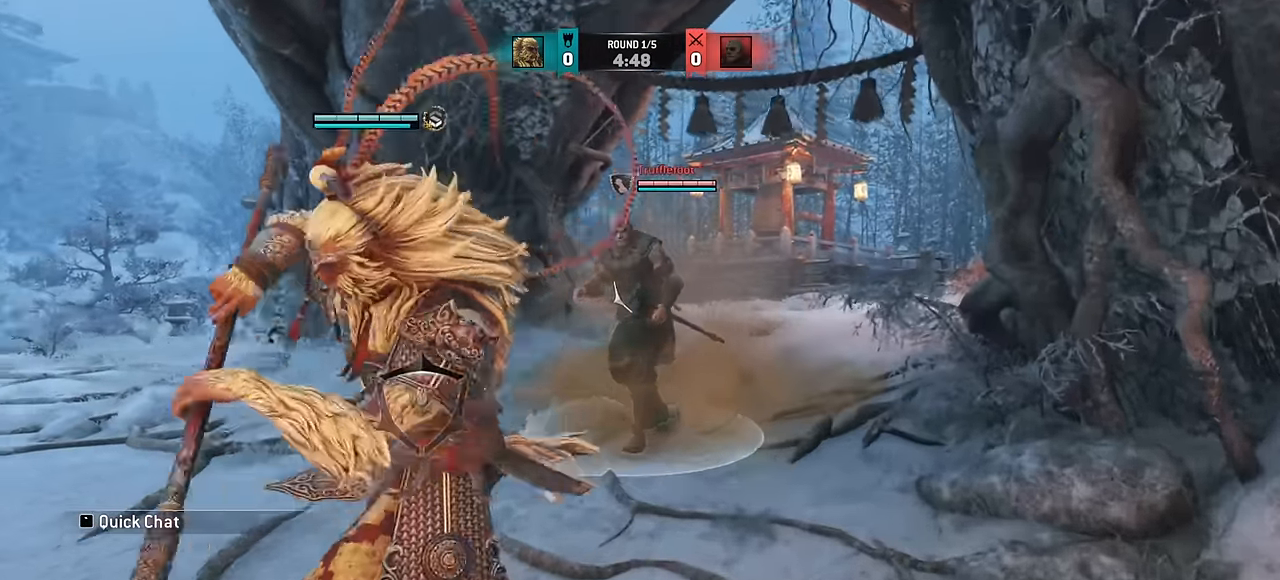
{"keys": [], "mouse": [], "events": []}
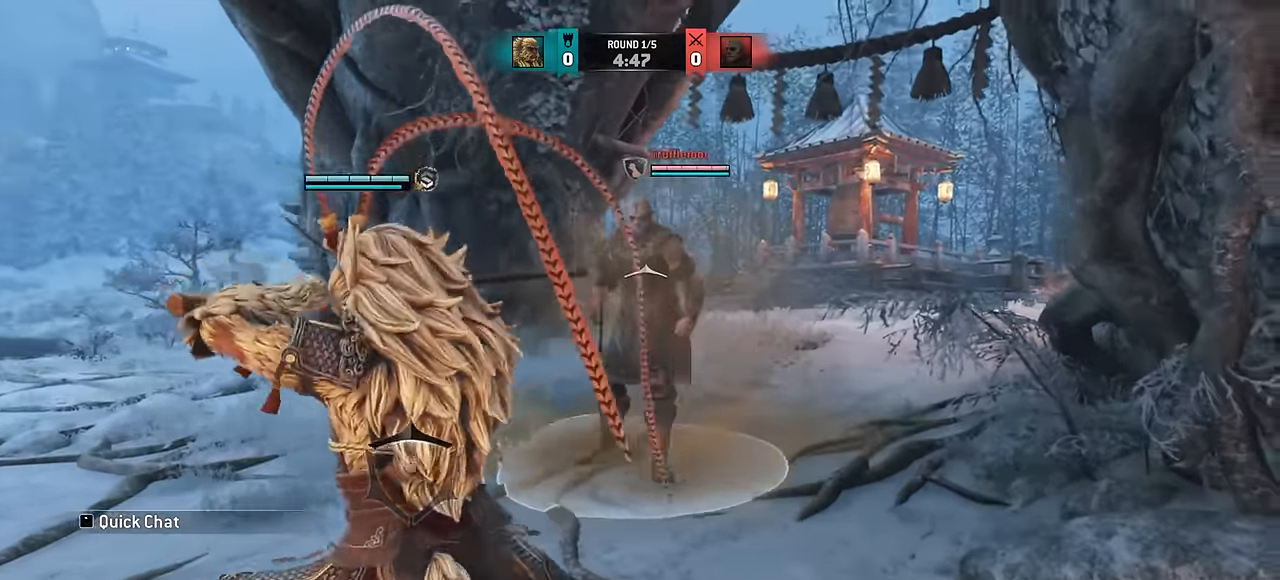
{"keys": [], "mouse": [], "events": [[250, "a", "down"], [450, "a", "up"]]}
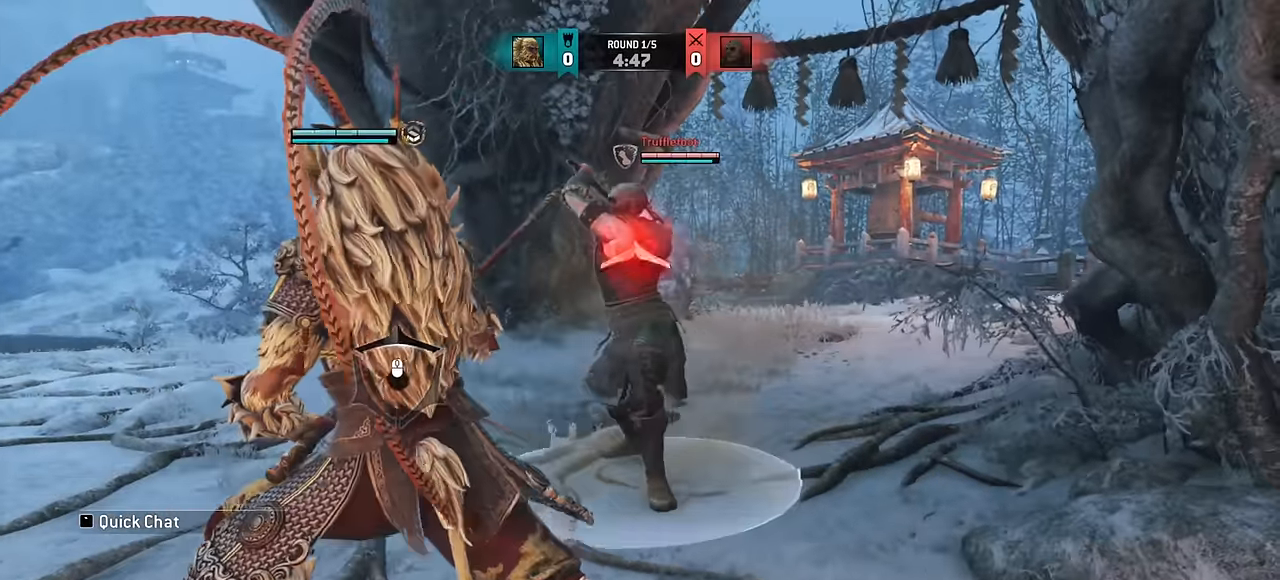
{"keys": [], "mouse": [], "events": []}
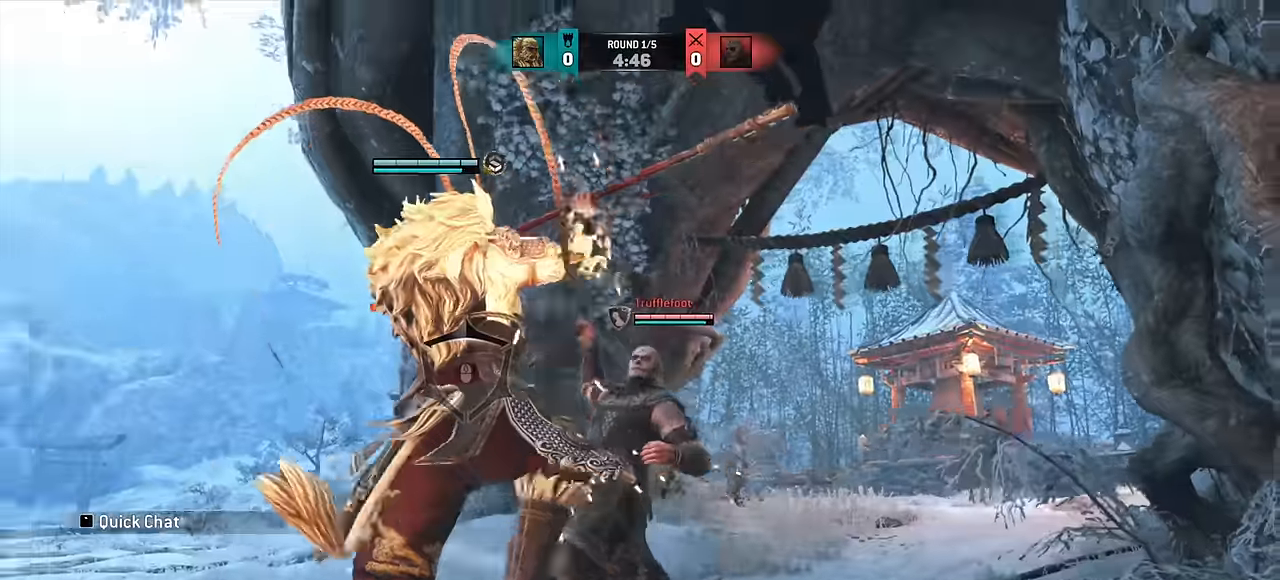
{"keys": [], "mouse": [], "events": []}